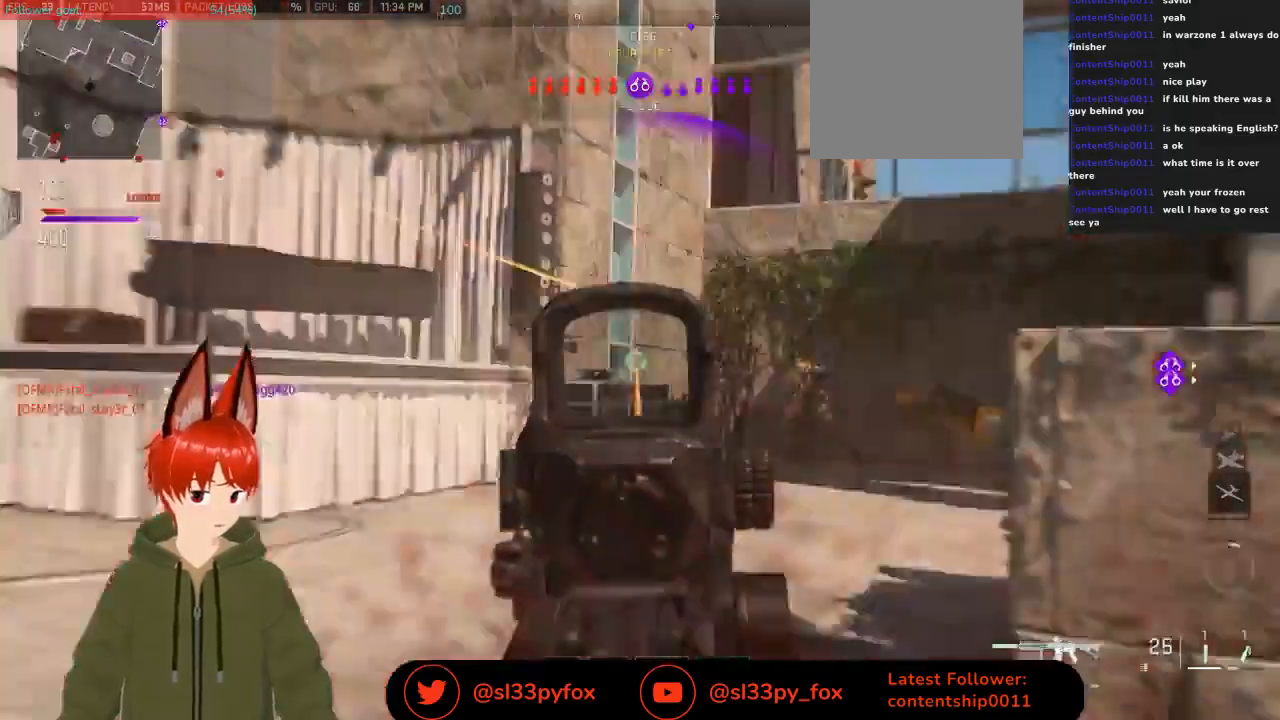
Gameplay with a controller (Xbox layout); each line is a JSON object with the inputs held at the frame after it. "events" lists button and stick changes between this image and that frame as [ms after this image, input, new state], when the widget could be followed in between.
{"buttons": ["L2", "R2"], "left_stick": "right", "right_stick": "center", "events": [[133, "right_stick", "down"], [167, "L1", "up"], [400, "right_stick", "center"]]}
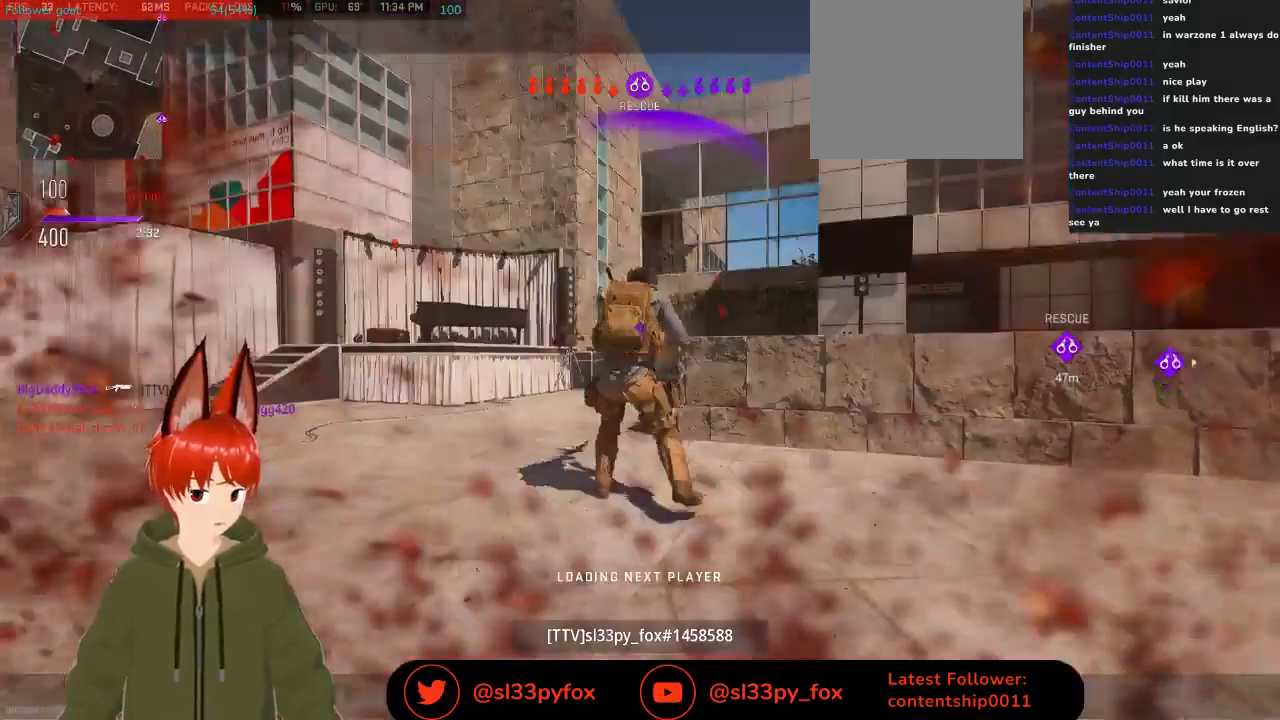
{"buttons": [], "left_stick": "center", "right_stick": "center", "events": [[100, "right_stick", "down-left"], [167, "L2", "up"], [167, "right_stick", "center"], [200, "left_stick", "center"], [233, "R2", "up"]]}
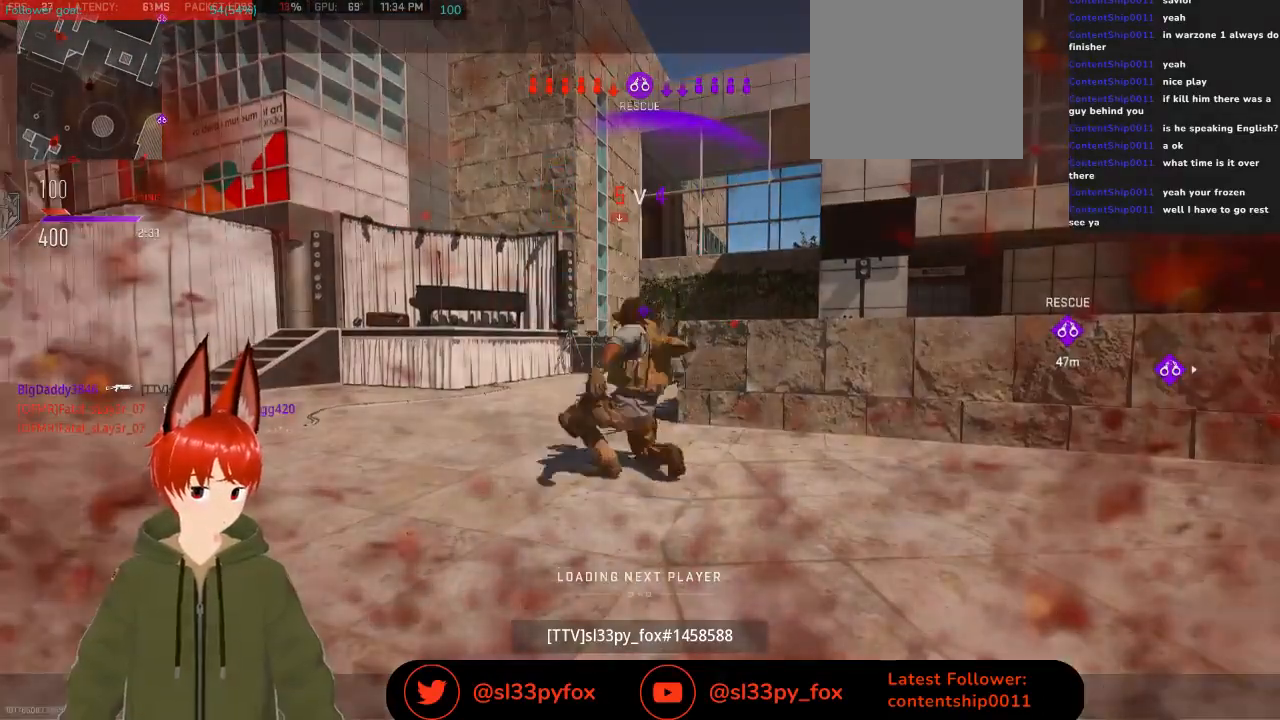
{"buttons": [], "left_stick": "center", "right_stick": "center", "events": []}
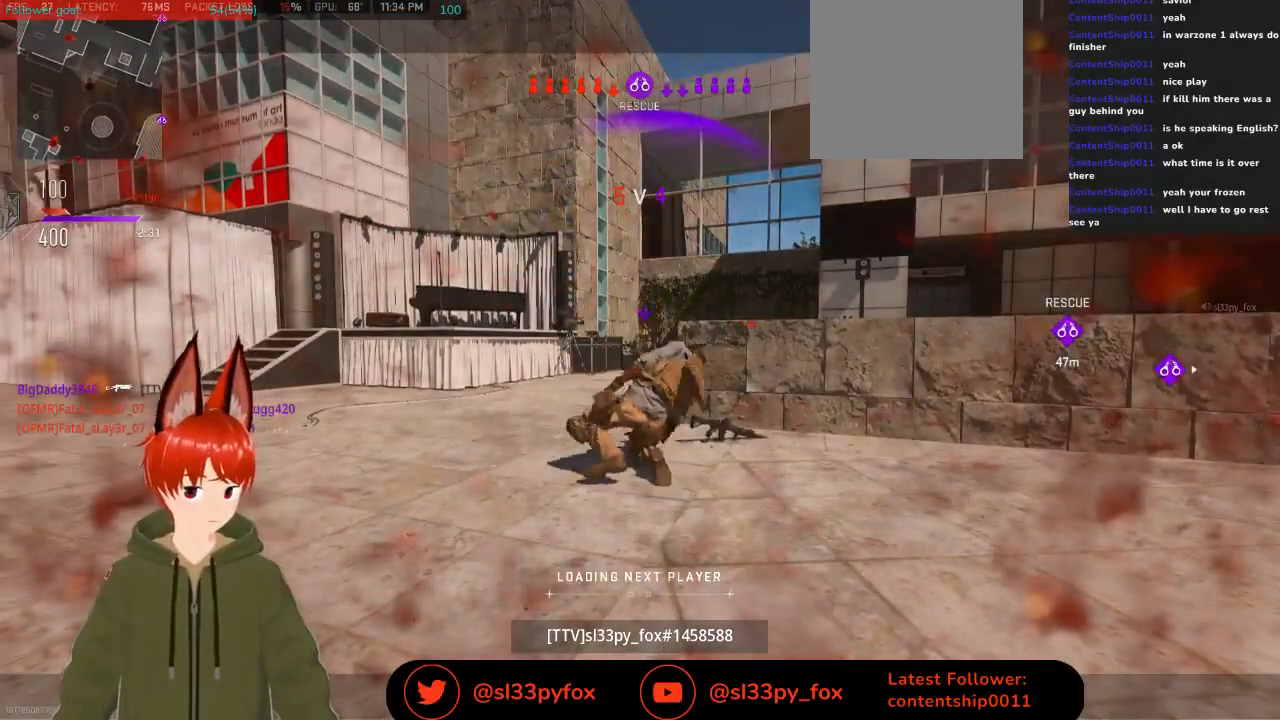
{"buttons": [], "left_stick": "center", "right_stick": "center", "events": []}
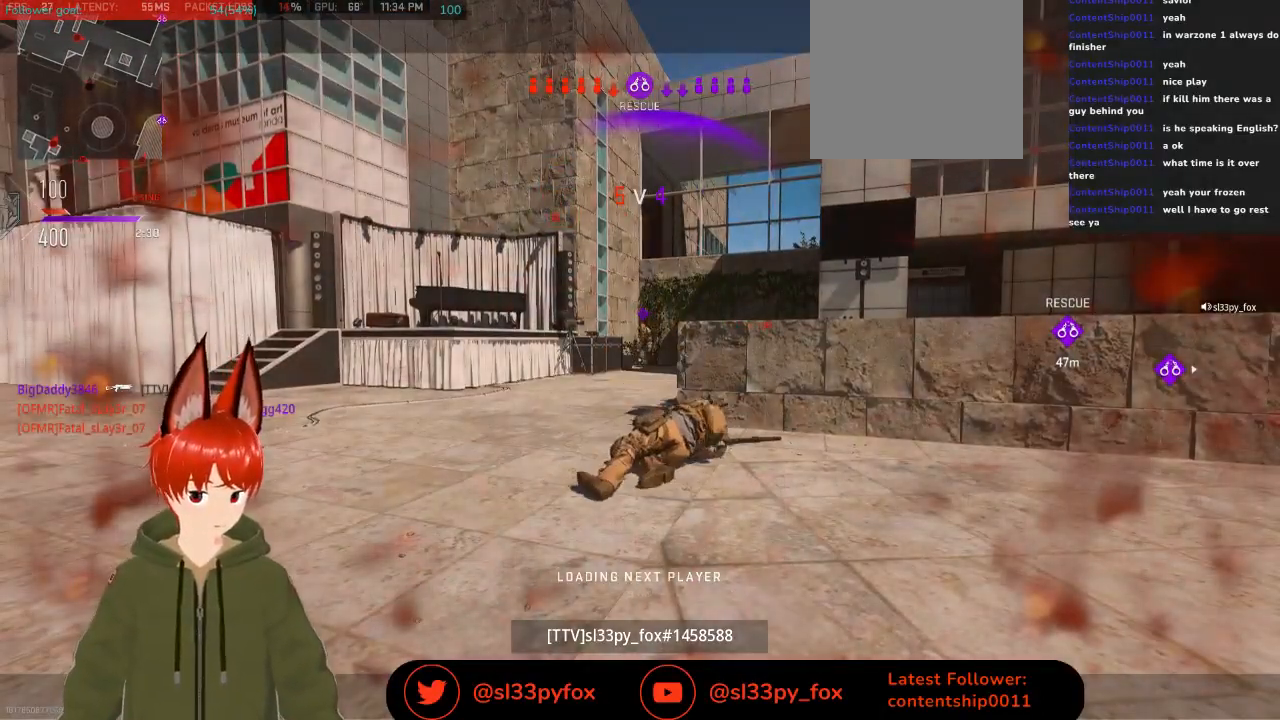
{"buttons": [], "left_stick": "center", "right_stick": "center", "events": []}
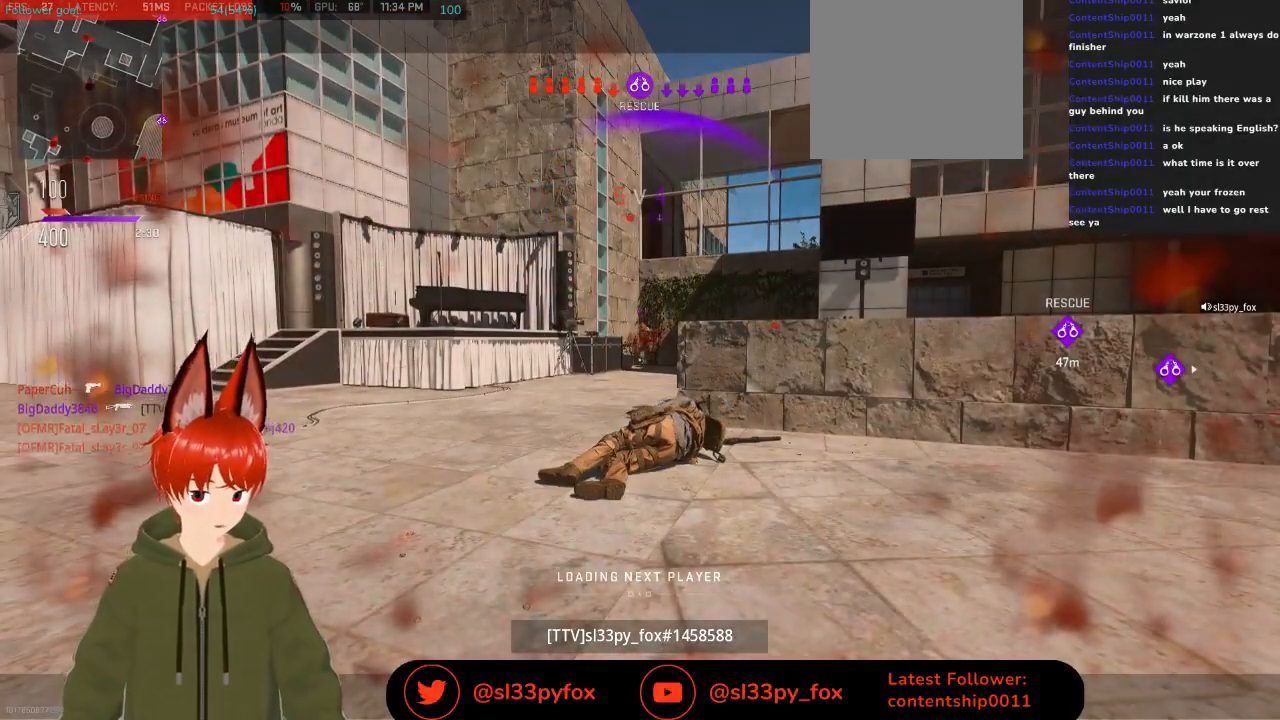
{"buttons": [], "left_stick": "center", "right_stick": "center", "events": []}
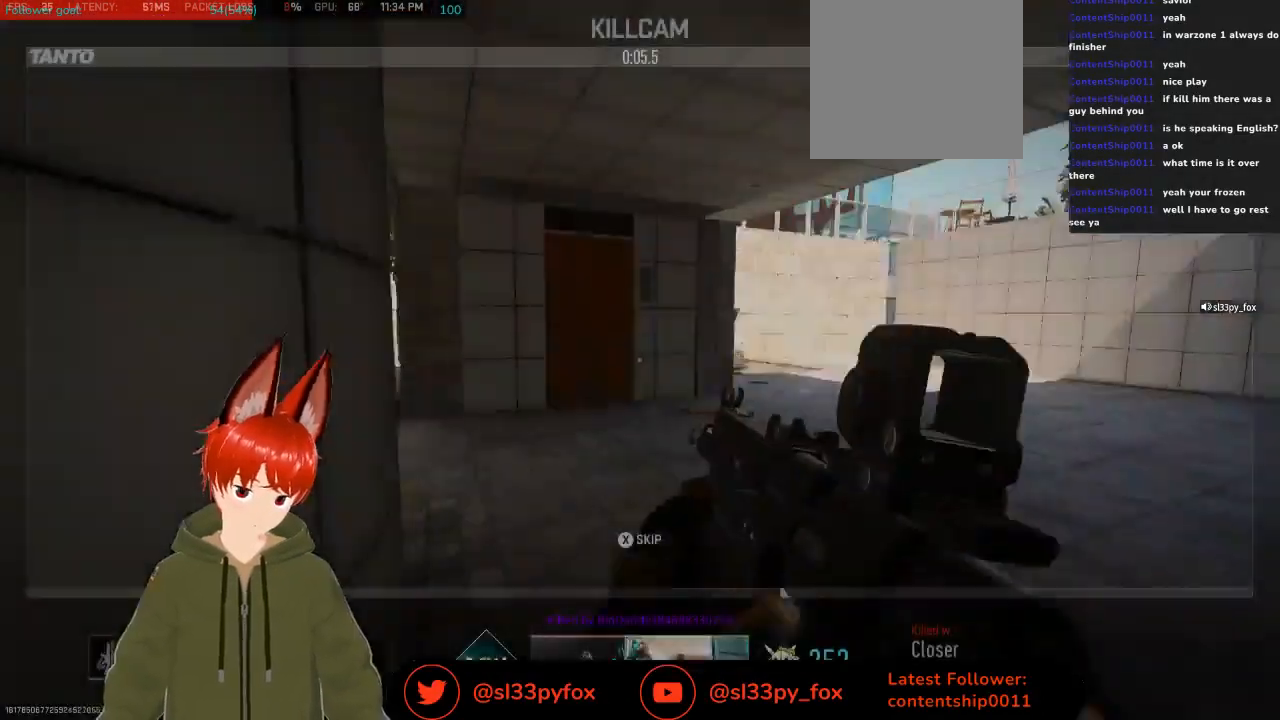
{"buttons": [], "left_stick": "center", "right_stick": "center", "events": [[300, "X", "down"], [400, "X", "up"]]}
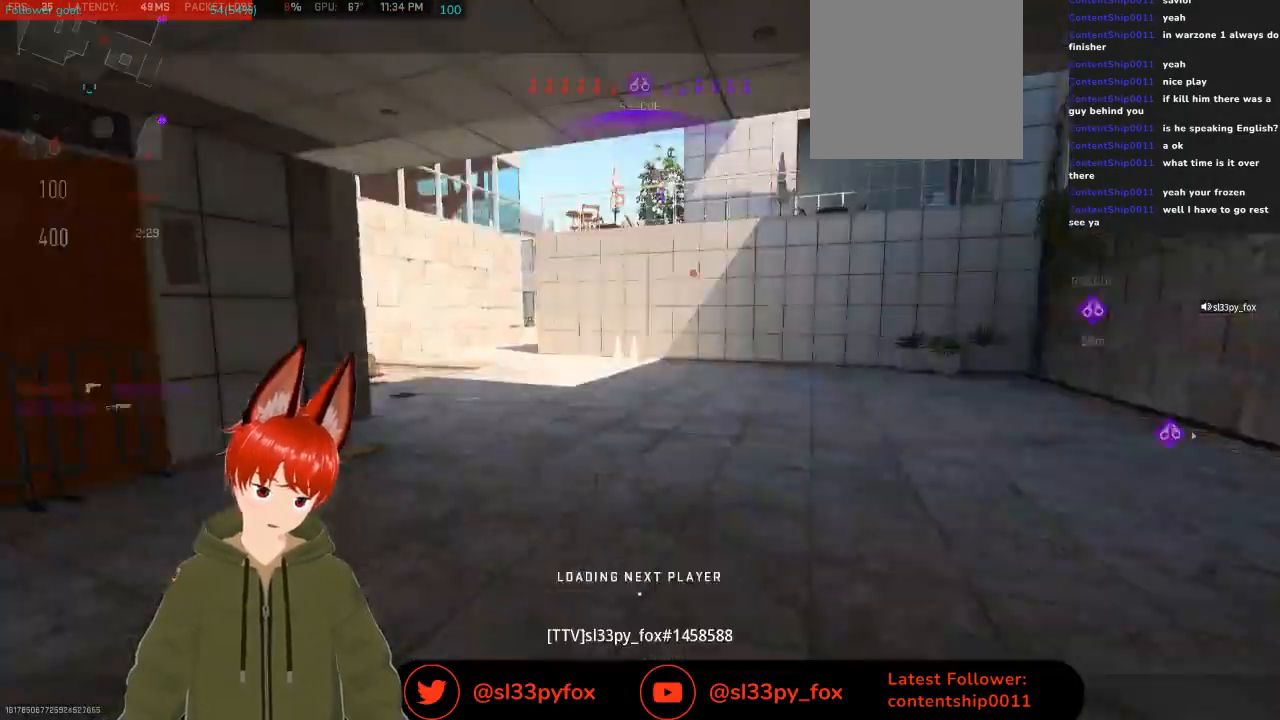
{"buttons": [], "left_stick": "center", "right_stick": "center", "events": []}
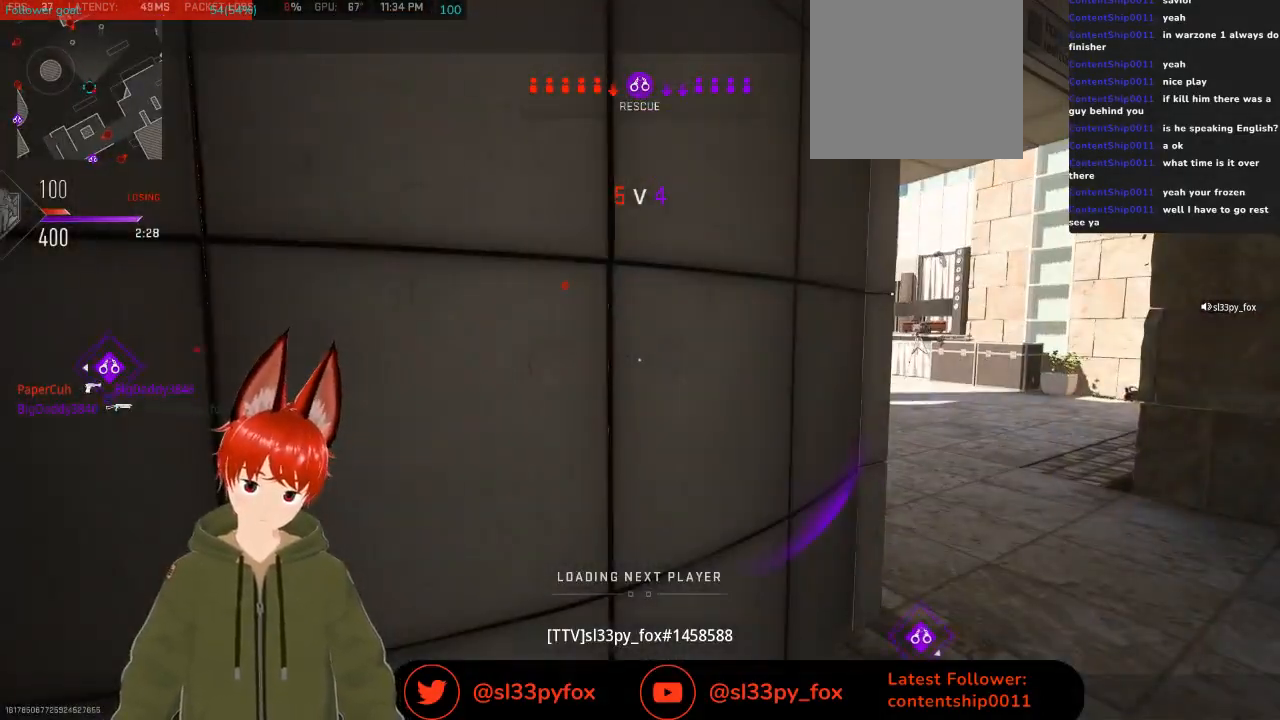
{"buttons": [], "left_stick": "center", "right_stick": "center", "events": []}
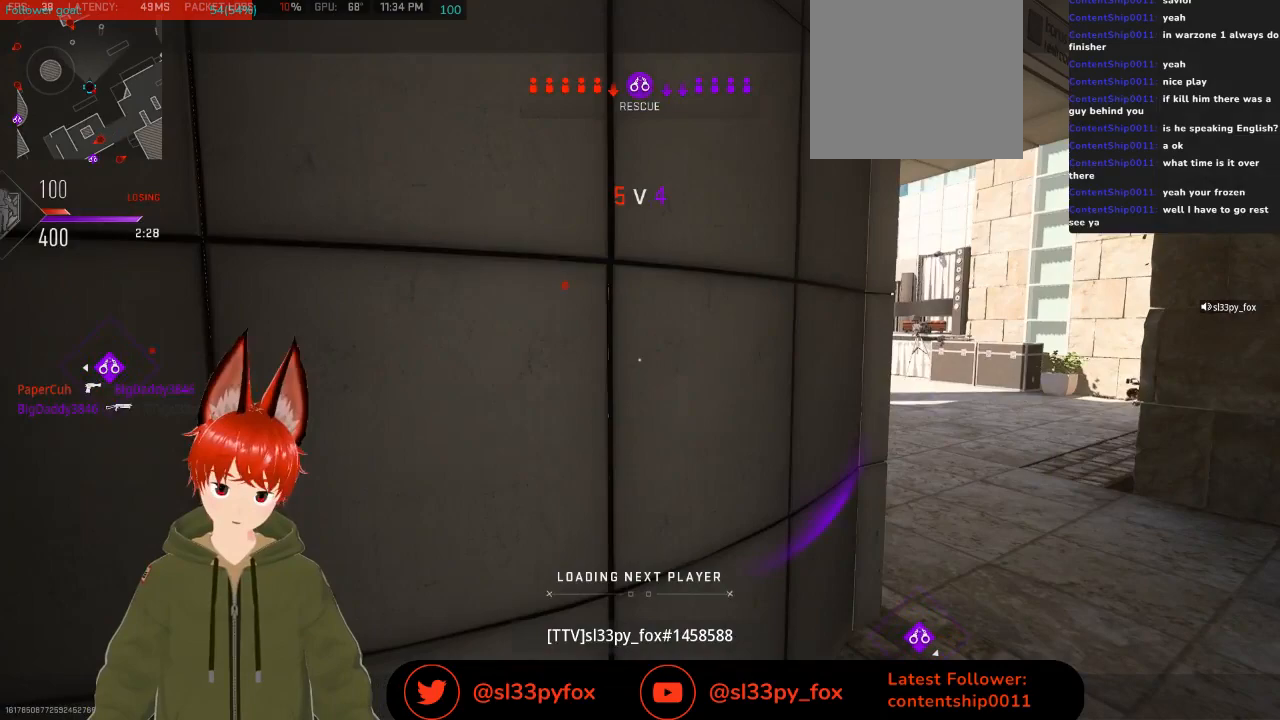
{"buttons": [], "left_stick": "center", "right_stick": "center", "events": []}
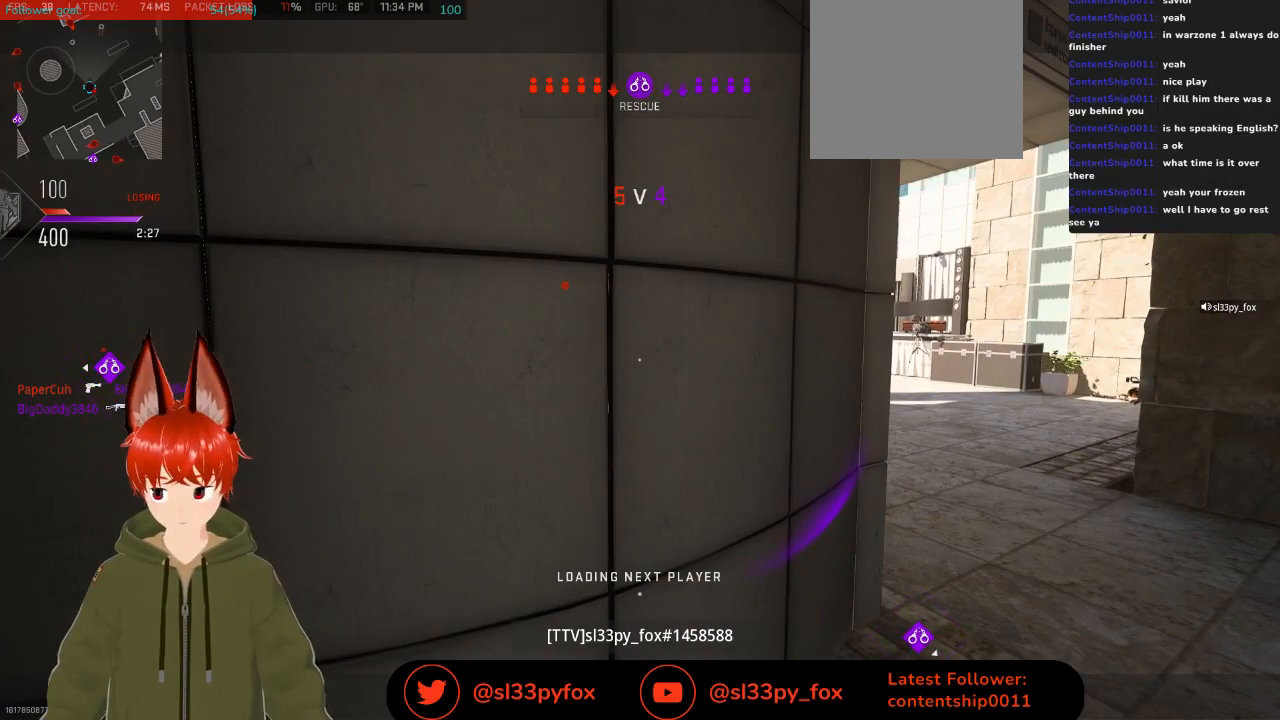
{"buttons": [], "left_stick": "center", "right_stick": "center", "events": []}
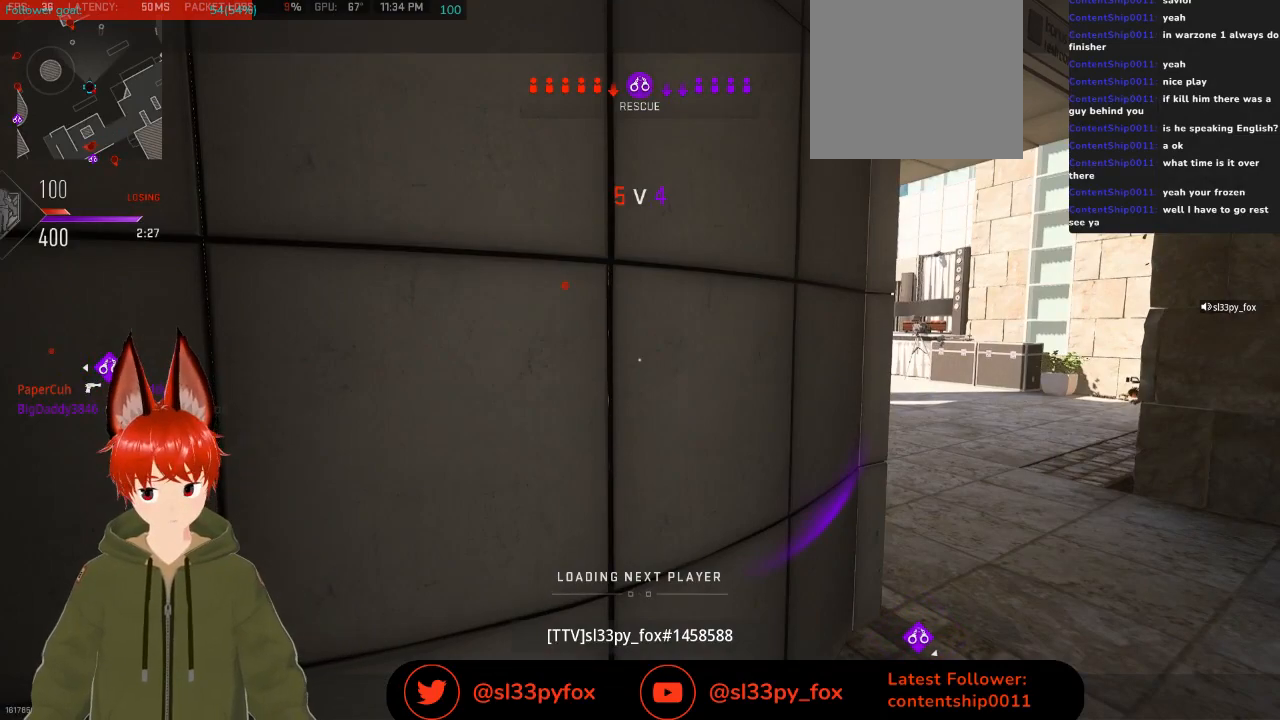
{"buttons": [], "left_stick": "center", "right_stick": "center", "events": []}
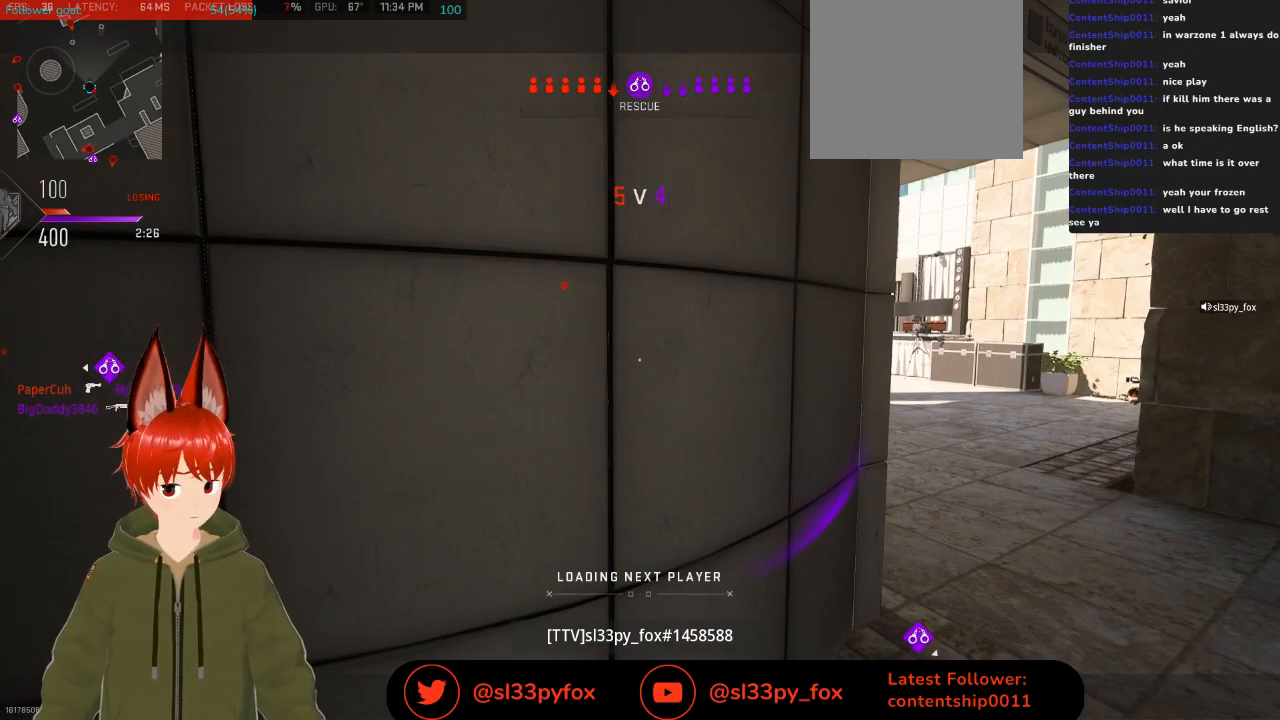
{"buttons": [], "left_stick": "center", "right_stick": "center", "events": []}
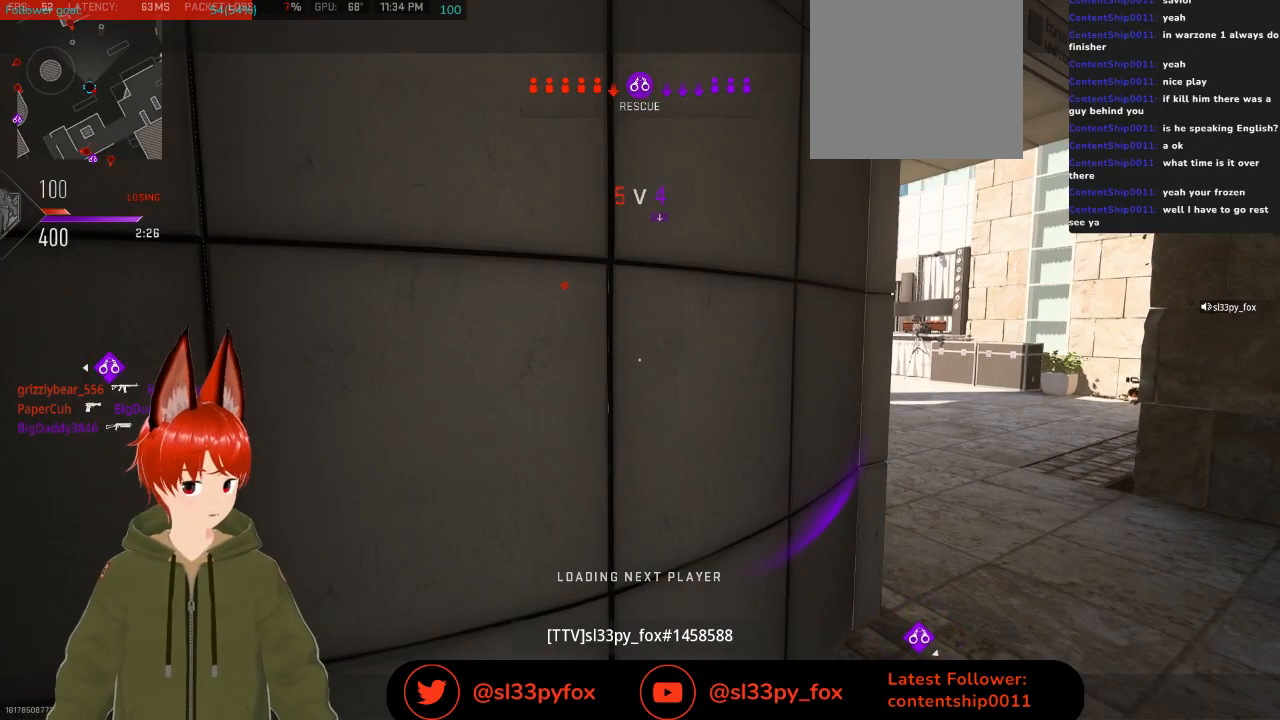
{"buttons": [], "left_stick": "center", "right_stick": "center", "events": []}
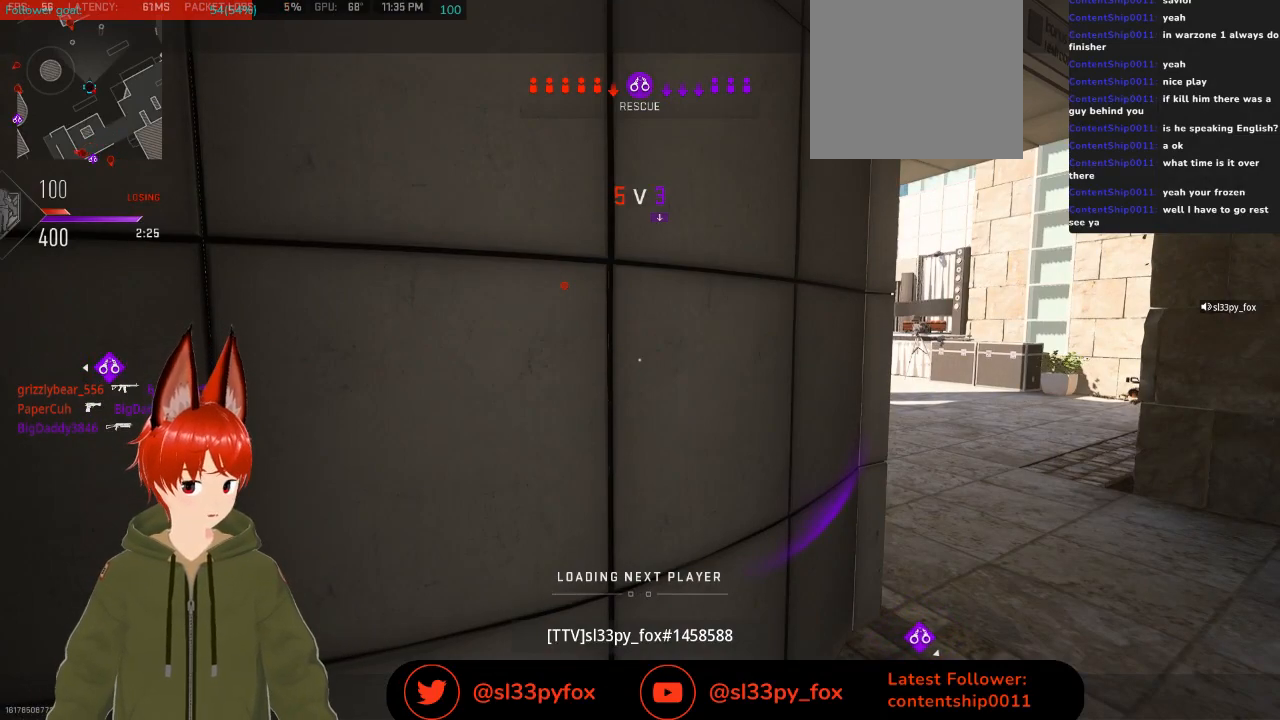
{"buttons": [], "left_stick": "center", "right_stick": "center", "events": [[67, "SELECT", "down"], [200, "SELECT", "up"]]}
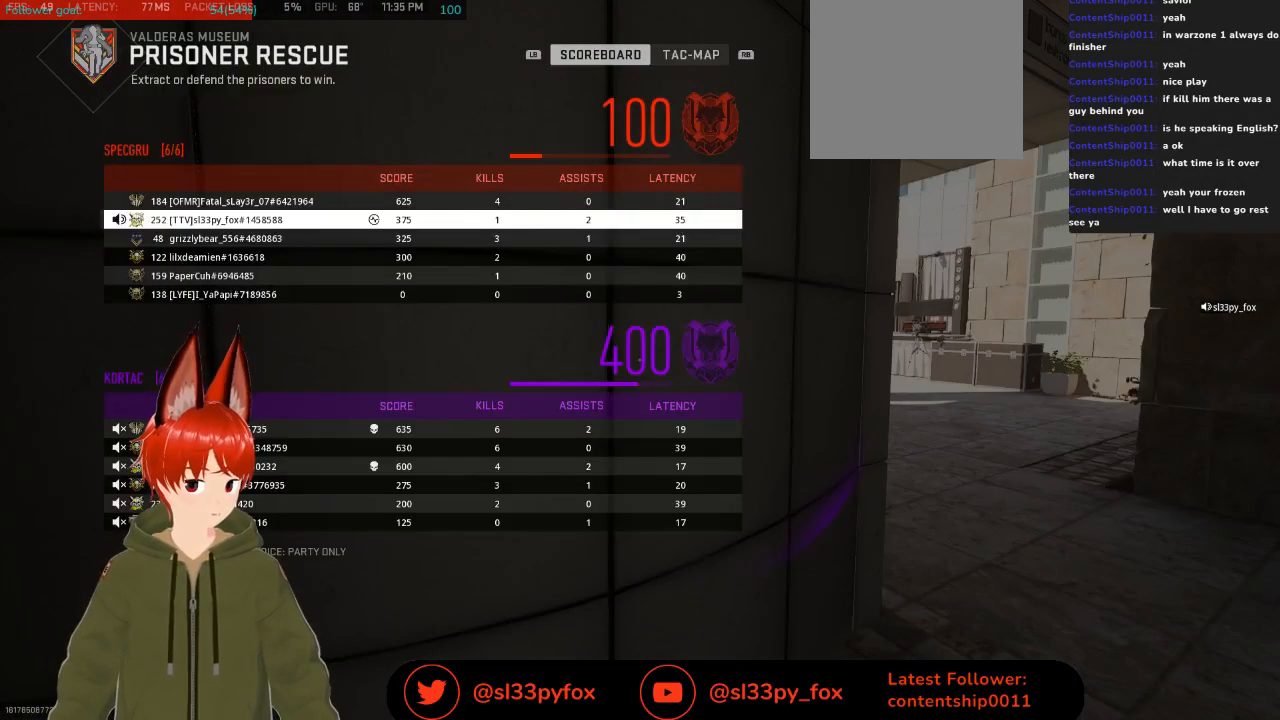
{"buttons": [], "left_stick": "center", "right_stick": "center", "events": [[333, "DPAD_UP", "down"], [400, "DPAD_UP", "up"]]}
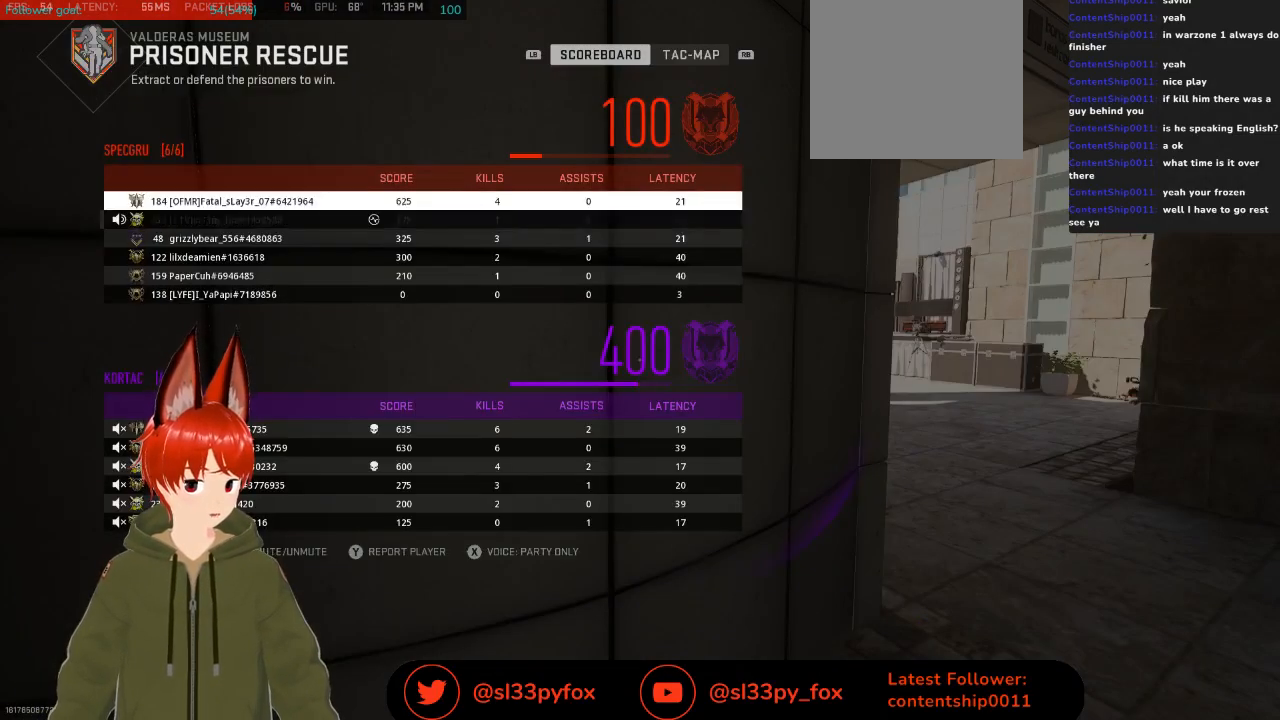
{"buttons": [], "left_stick": "center", "right_stick": "center", "events": [[133, "SELECT", "down"], [267, "SELECT", "up"]]}